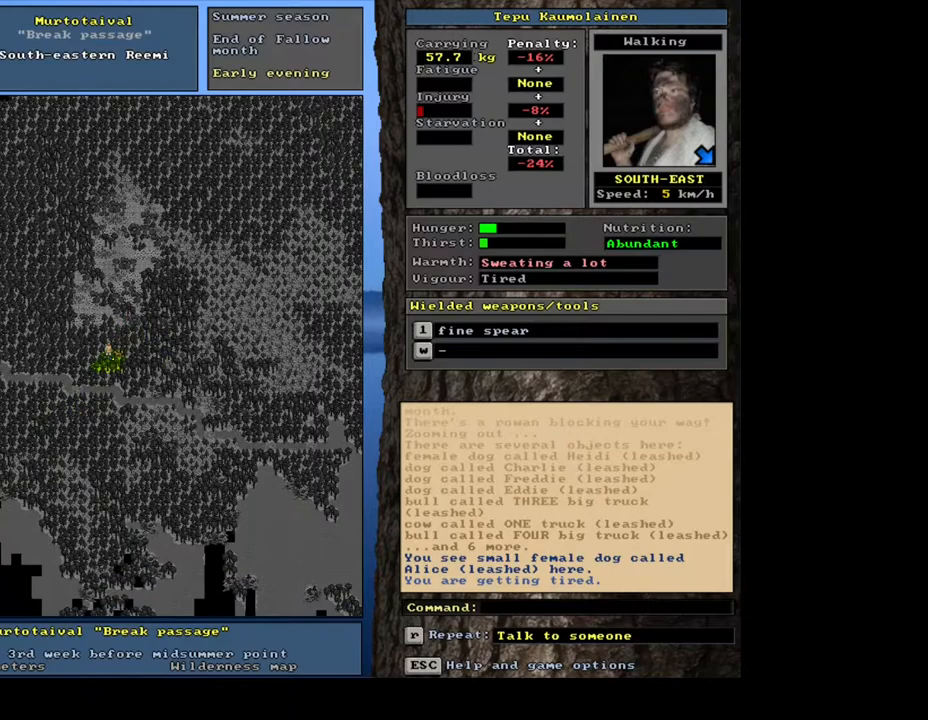
Gameplay with keyboard and mouse; each line is a JSON object with the keys and mouse buttons held at the frame after it. "events" lists presses ("down") and releases ("up") of ".", "/", "0", "1", "2", "3", "4", "5", "6", "7", "8", "9", "a", "alt_l", "alt_r", "b", "backslash", "backspace", "c", "caps_lock", "comma", "ctrl_l", "ctrl_r", "d", "down", "e", "equals", "escape", "f", "f1", "f10", "f11", "f12", "f2", "f3", "f4", "f5", "f6", "f7", "f8", "f9", "g", "h", "i", "j", "k", "l", "lbracket", "left", "m", "minus", "n", "num0", "num1", "num2", "num3", "num4", "num5", "num6", "num7", "num8", "num9", "o", "p", "q", "quote", "r", "rbracket", "return", "right", "s", "semicolon", "shift_l", "shift_r", "space", "super", "t", "tab", "tilde", "u", "up", "v", "w", "x", "y", "z", "mouse_left", "mouse_wheel", "mouse_right", "mouse_mb4" and "mouse_mb5" between this image and that frame as [ms after this image, input, new state], when the widget could be followed in between. "mouse_left", "mouse_wheel", "mouse_right", "mouse_mb4", "mouse_mb5" = the "left", "wheel", "right", "mb4", "mb5" buttons of the "mouse" list. No other keys are recorded. "wheel" means that the mouse wheel is clicked or scrolled. Mouse movement is not recorded. Not read: other_keys.
{"keys": ["ctrl_l"], "mouse": [], "events": [[83, "num2", "down"], [250, "num1", "down"], [267, "num2", "up"], [400, "num1", "up"]]}
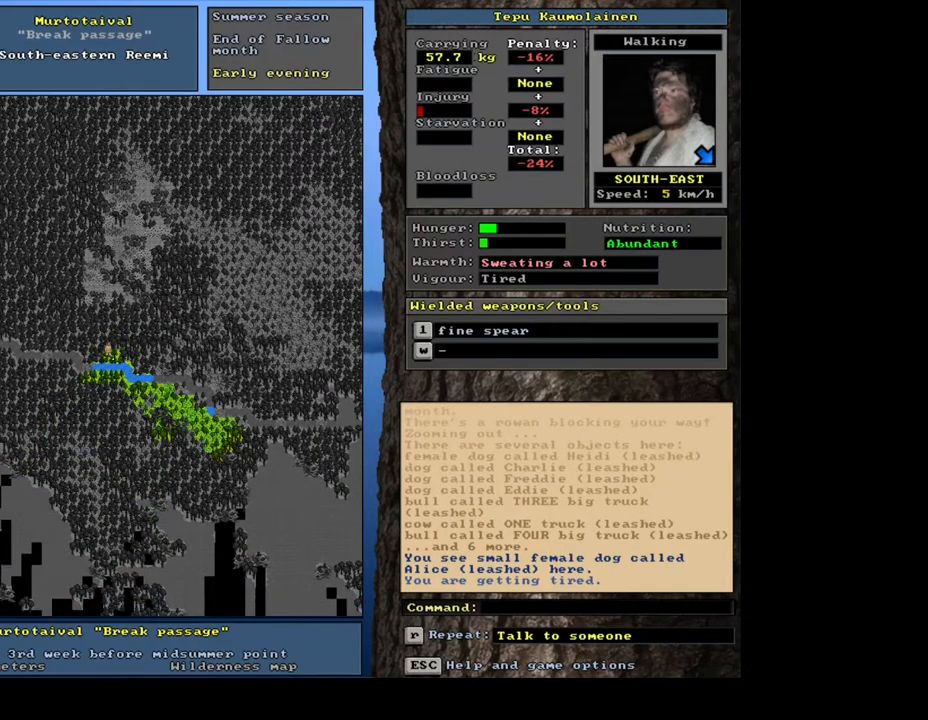
{"keys": ["ctrl_l"], "mouse": [], "events": [[233, "num6", "down"], [383, "num6", "up"]]}
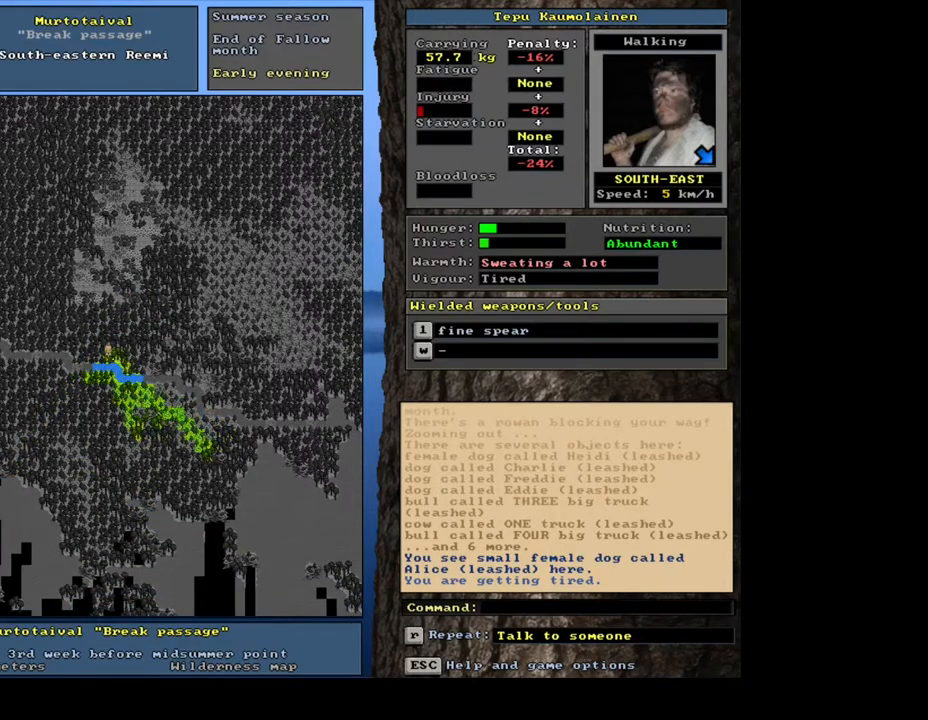
{"keys": ["ctrl_l", "num8"], "mouse": [], "events": [[100, "ctrl_l", "up"], [150, "num3", "down"], [283, "num3", "up"], [433, "ctrl_l", "down"], [483, "num8", "down"]]}
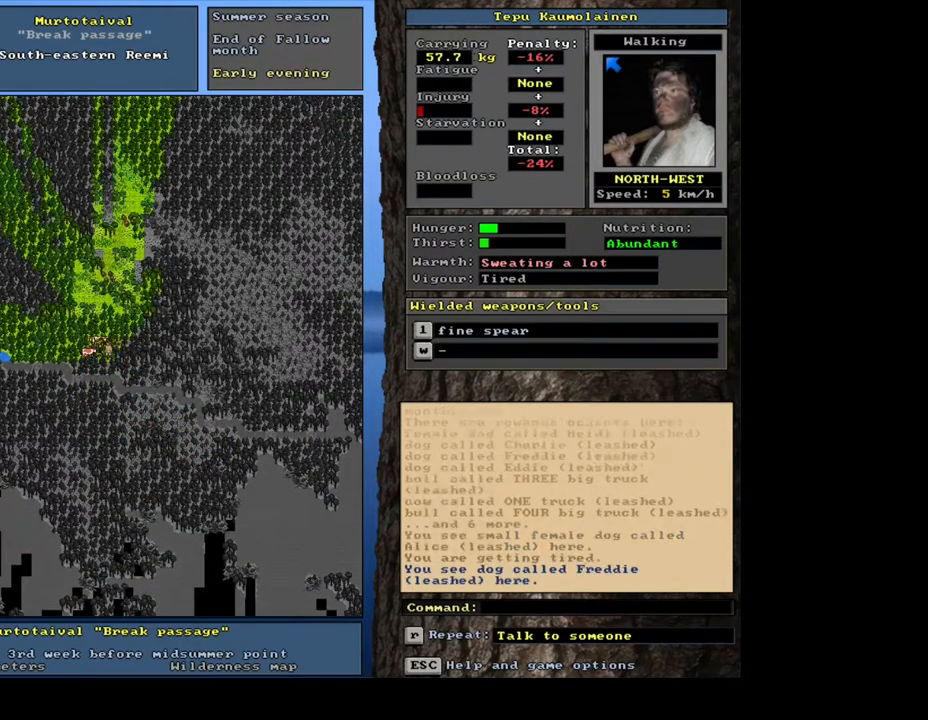
{"keys": ["ctrl_l"], "mouse": [], "events": [[50, "num7", "down"], [117, "num8", "up"], [183, "num7", "up"]]}
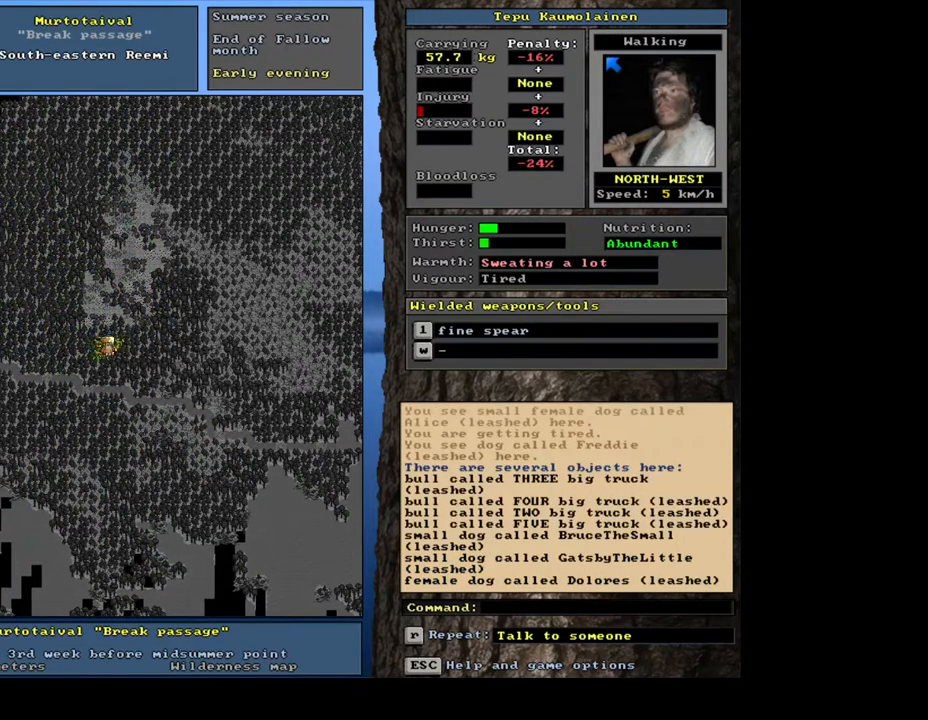
{"keys": ["ctrl_l", "num6"], "mouse": [], "events": [[167, "num8", "down"], [283, "num8", "up"], [400, "num6", "down"]]}
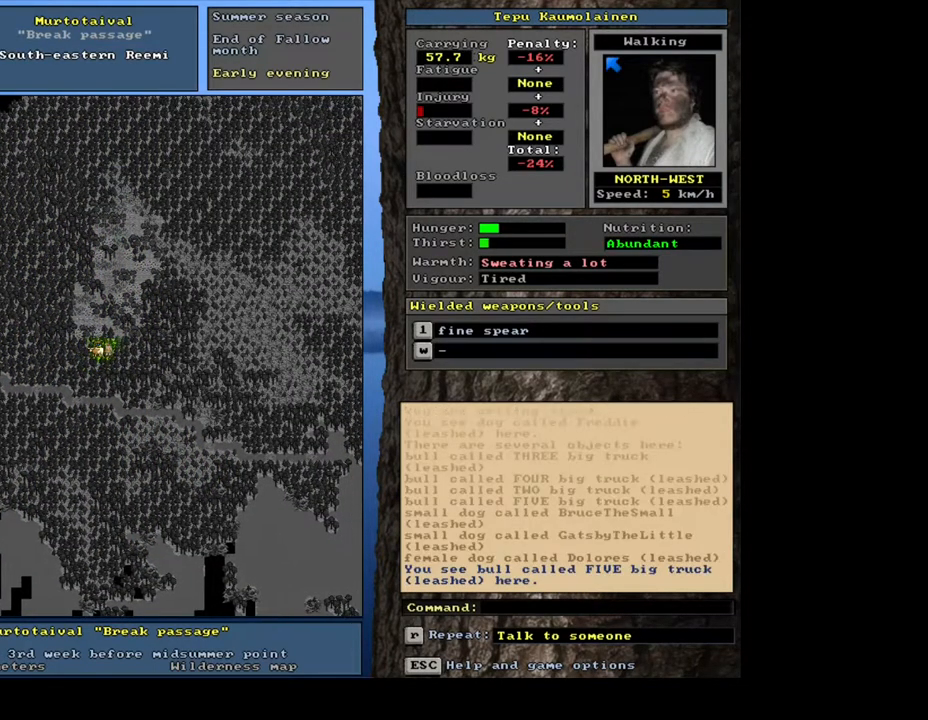
{"keys": ["ctrl_l"], "mouse": [], "events": [[33, "num6", "up"], [233, "num8", "down"], [250, "num9", "down"], [317, "num9", "up"], [350, "num8", "up"]]}
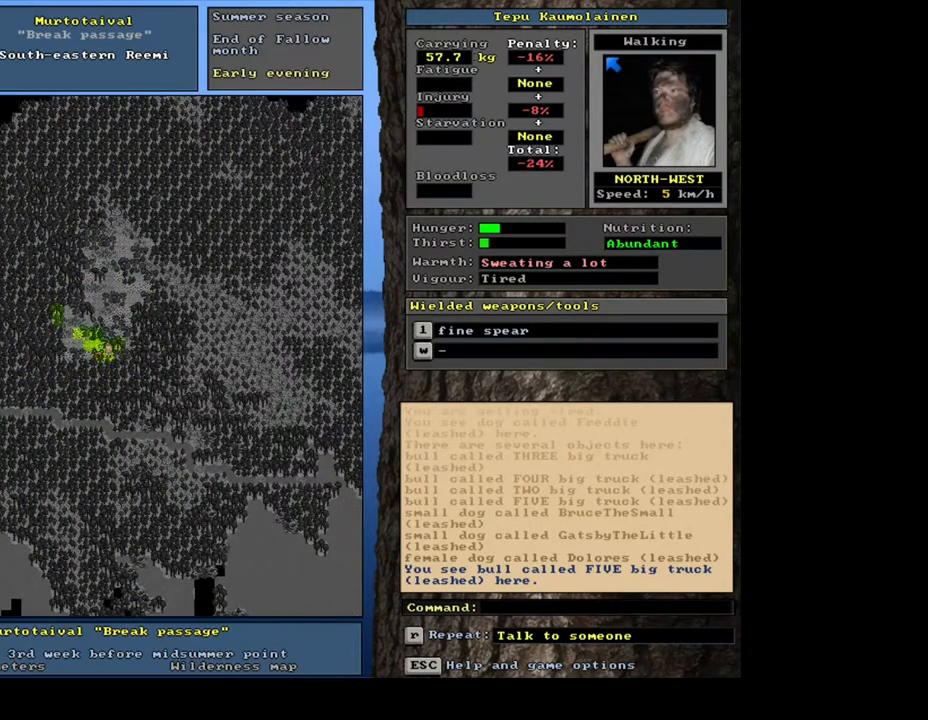
{"keys": ["ctrl_l"], "mouse": [], "events": [[50, "num9", "down"], [100, "num9", "up"]]}
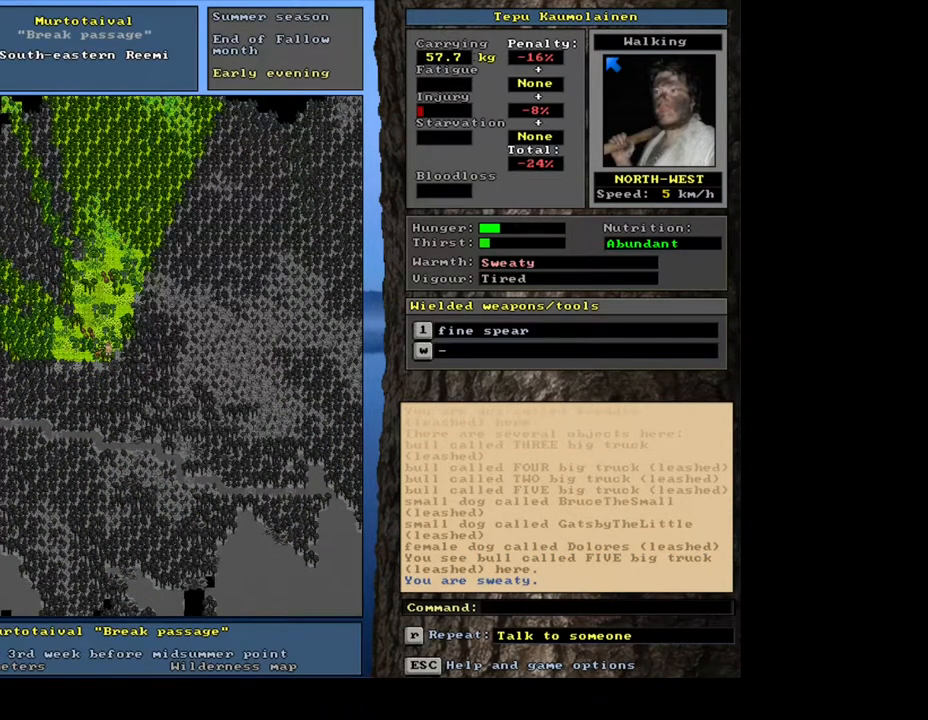
{"keys": [], "mouse": [], "events": [[200, "ctrl_l", "up"], [300, "num3", "down"], [417, "num3", "up"]]}
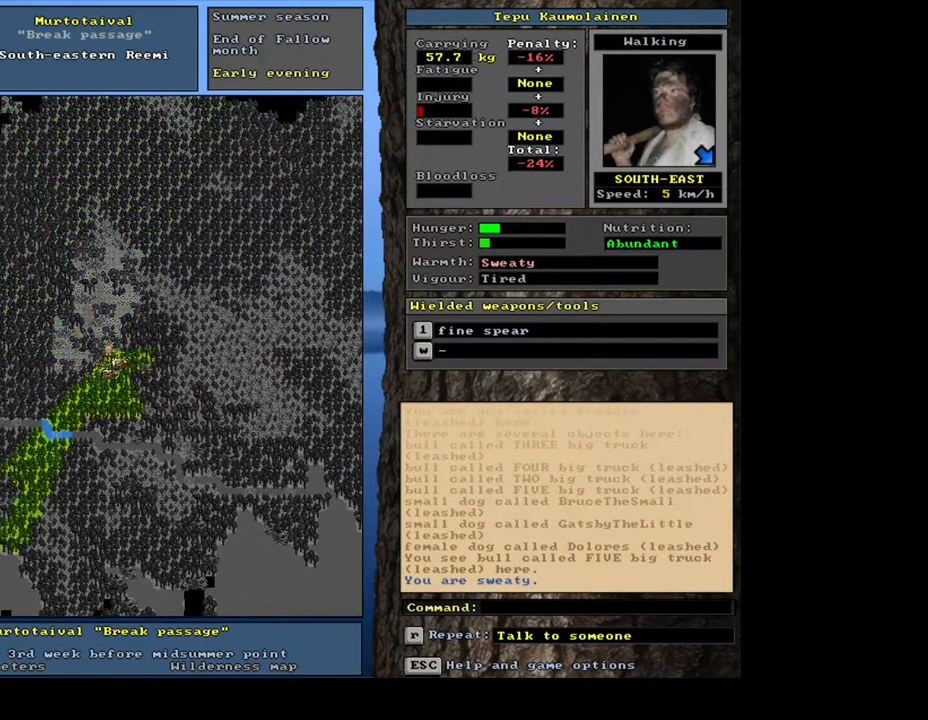
{"keys": ["ctrl_l", "num6"], "mouse": [], "events": [[383, "ctrl_l", "down"], [467, "num6", "down"]]}
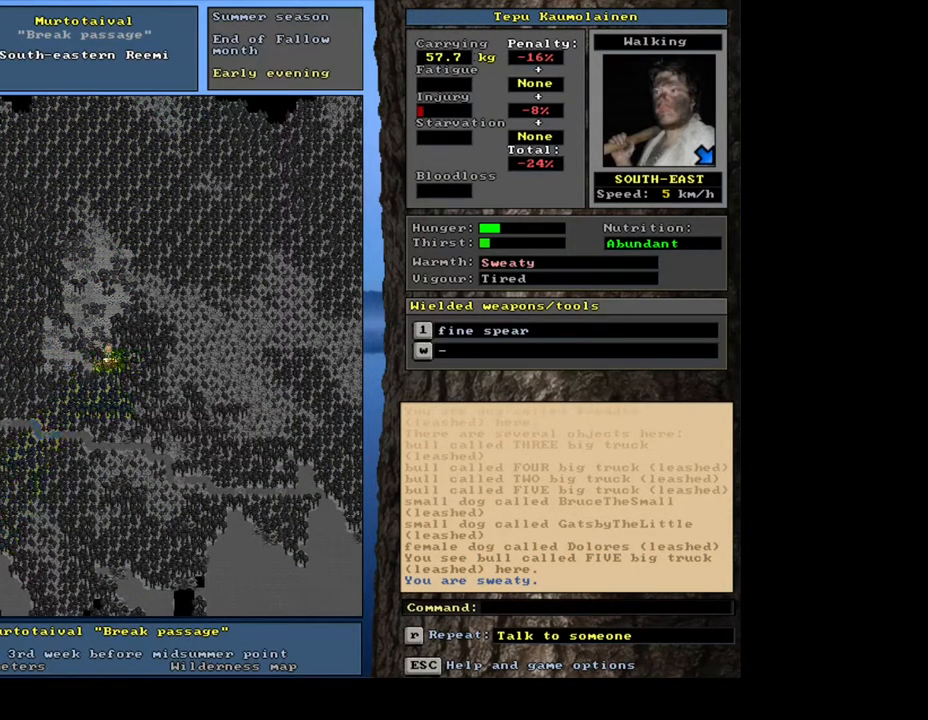
{"keys": ["ctrl_l", "num6"], "mouse": [], "events": [[67, "num6", "up"], [167, "num6", "down"], [300, "num6", "up"], [433, "num6", "down"]]}
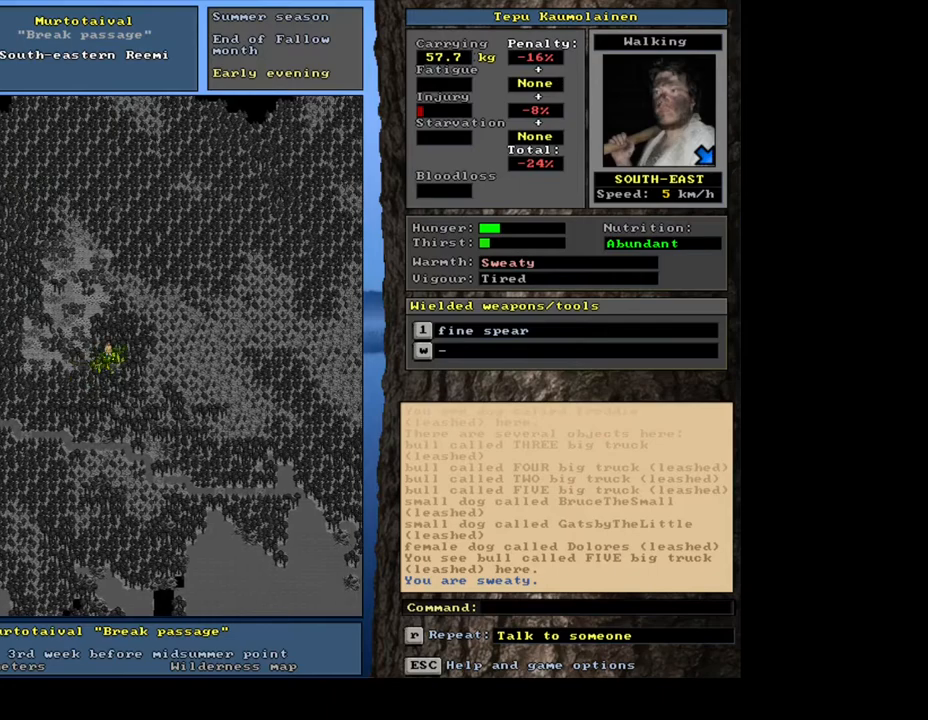
{"keys": ["ctrl_l"], "mouse": [], "events": [[83, "num6", "up"]]}
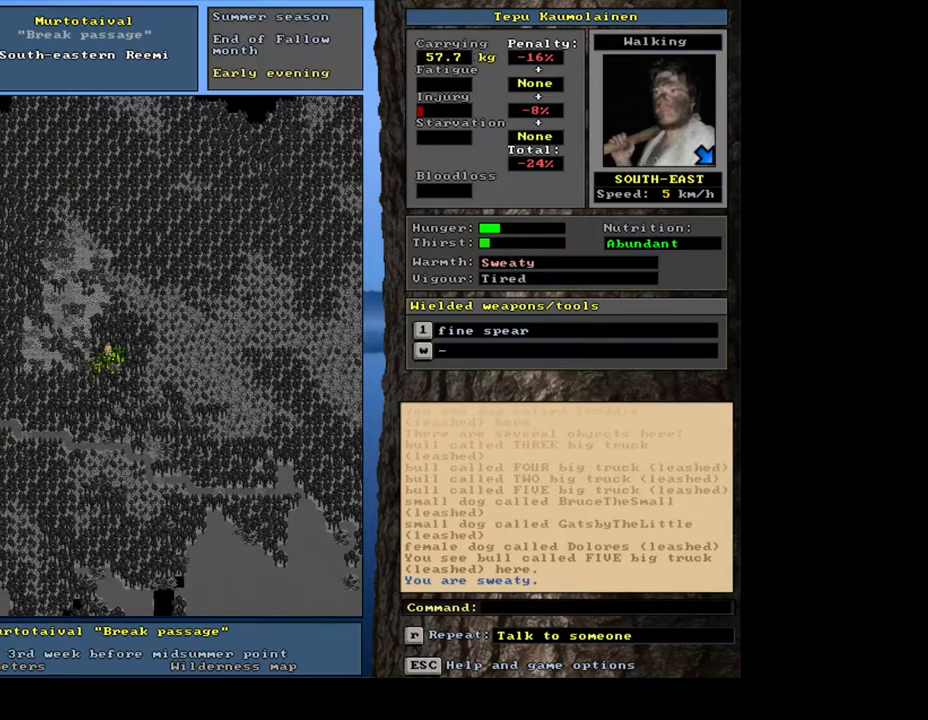
{"keys": [], "mouse": [], "events": [[17, "num3", "down"], [100, "num3", "up"], [450, "ctrl_l", "up"]]}
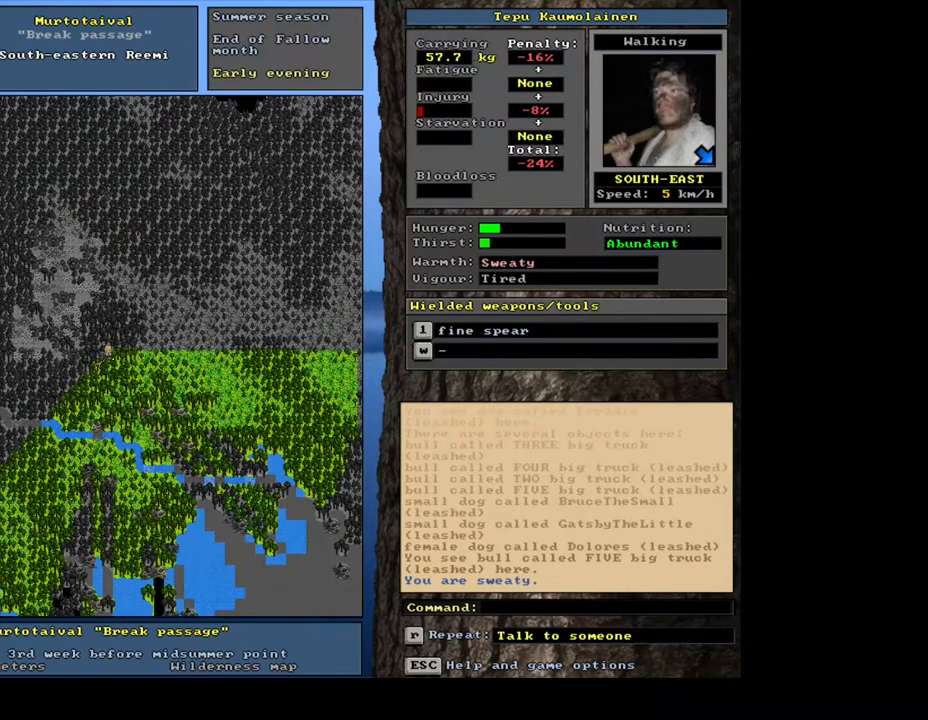
{"keys": ["num6"], "mouse": [], "events": [[100, "num6", "down"], [200, "num6", "up"], [267, "num6", "down"], [350, "num6", "up"], [450, "num6", "down"]]}
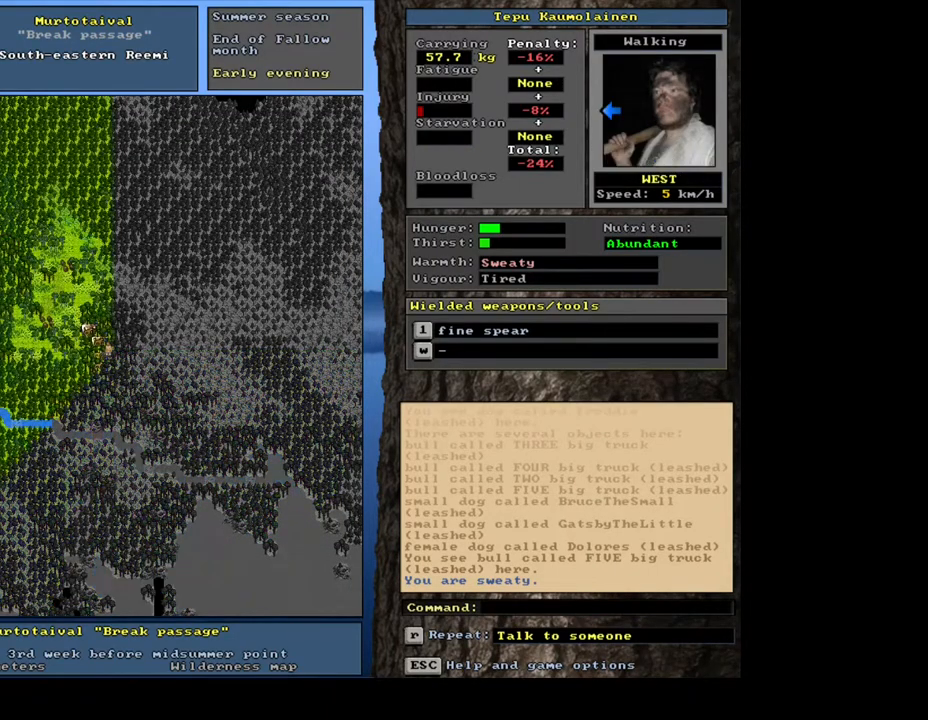
{"keys": [], "mouse": [], "events": [[67, "num6", "up"], [350, "num6", "down"], [433, "num6", "up"]]}
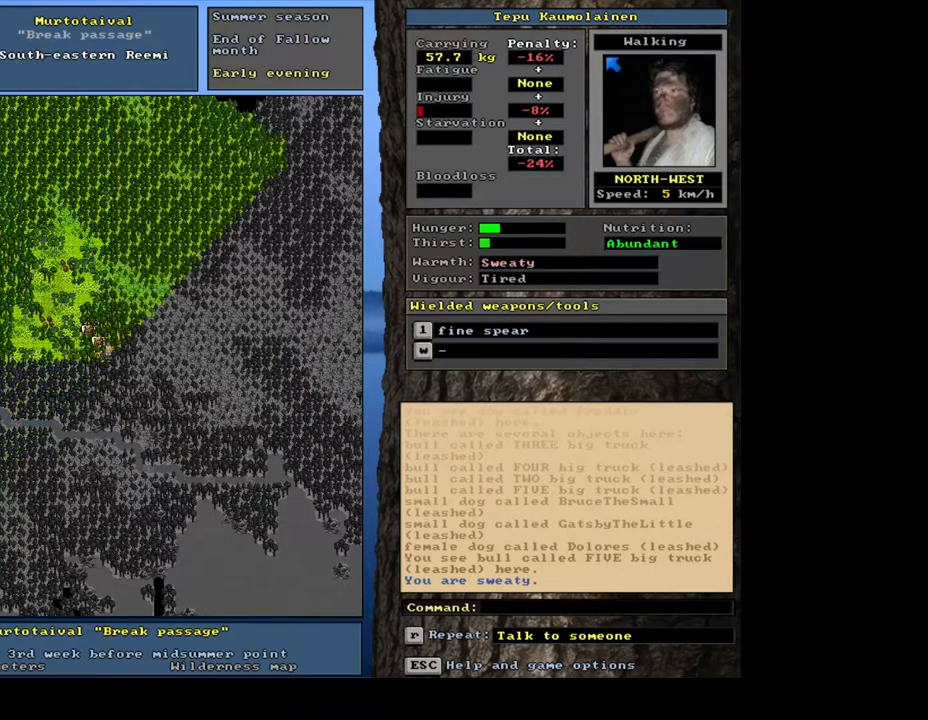
{"keys": [], "mouse": [], "events": [[33, "num6", "down"], [150, "num6", "up"]]}
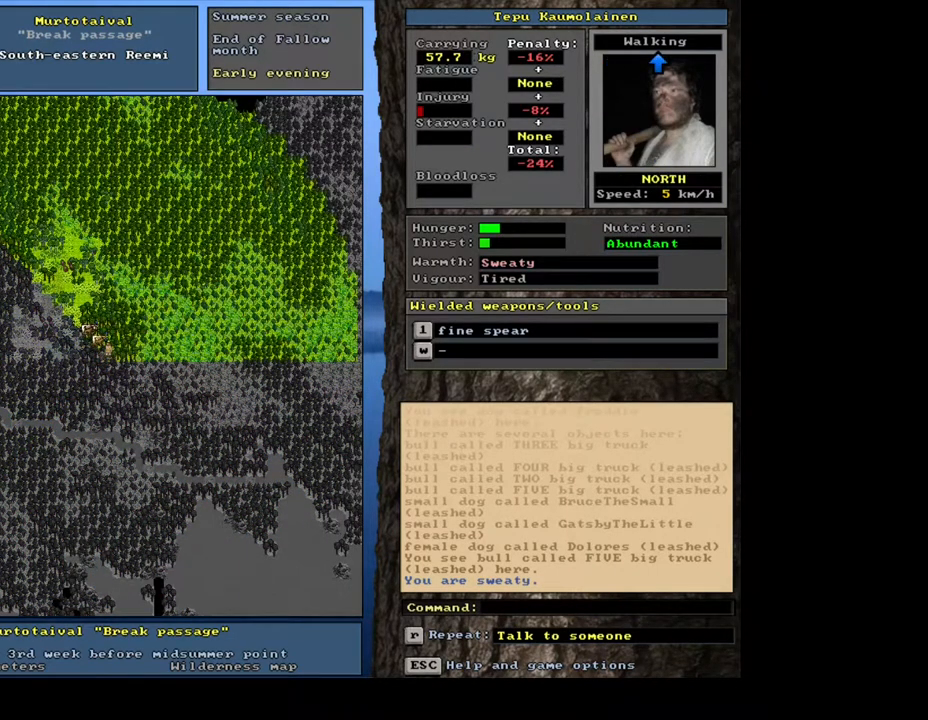
{"keys": [], "mouse": [], "events": []}
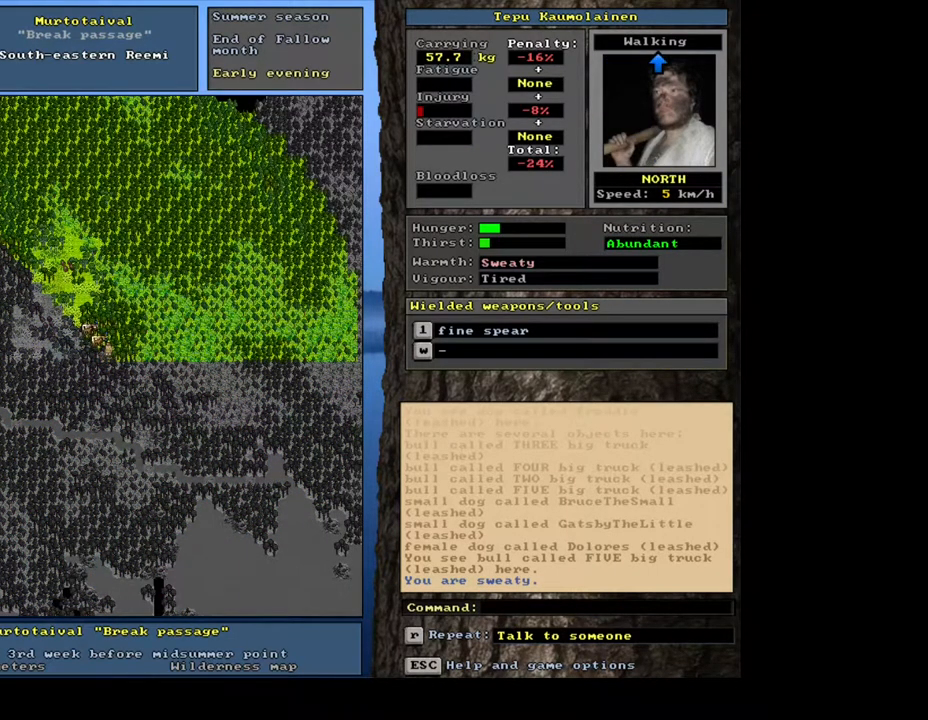
{"keys": [], "mouse": [], "events": [[250, "num6", "down"], [317, "num6", "up"]]}
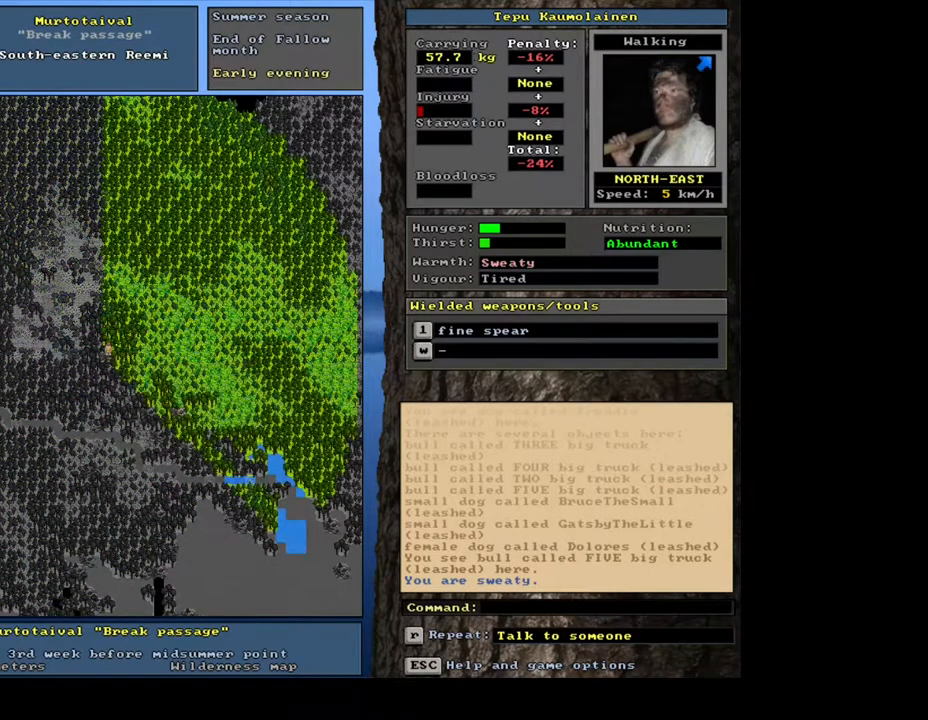
{"keys": [], "mouse": [], "events": [[100, "num4", "down"], [200, "num4", "up"]]}
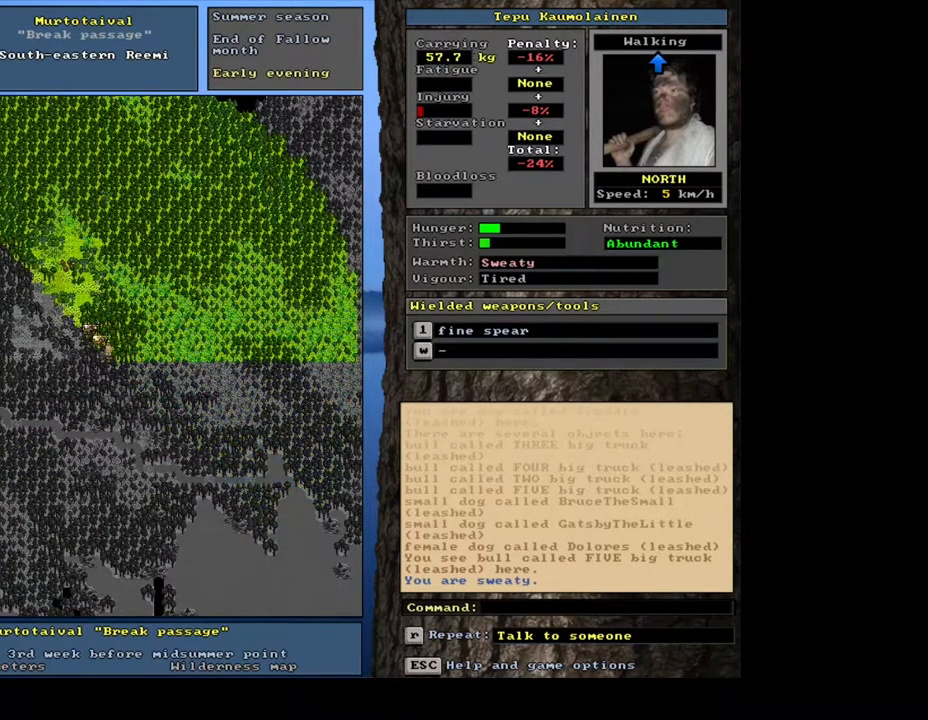
{"keys": [], "mouse": [], "events": [[183, "num3", "down"], [283, "num3", "up"]]}
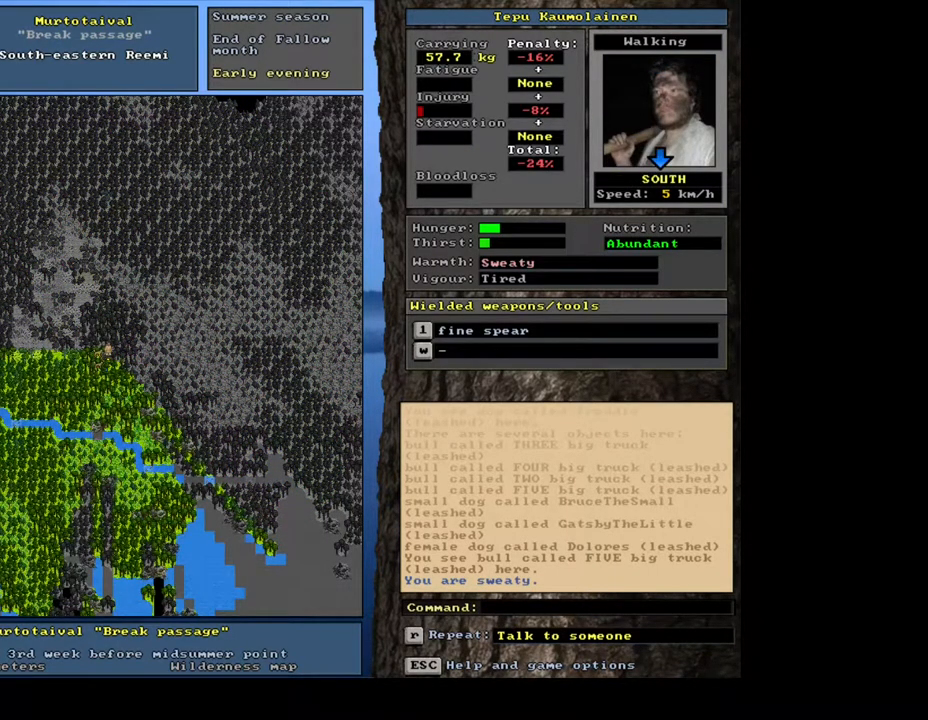
{"keys": [], "mouse": [], "events": [[233, "num3", "down"], [350, "num3", "up"]]}
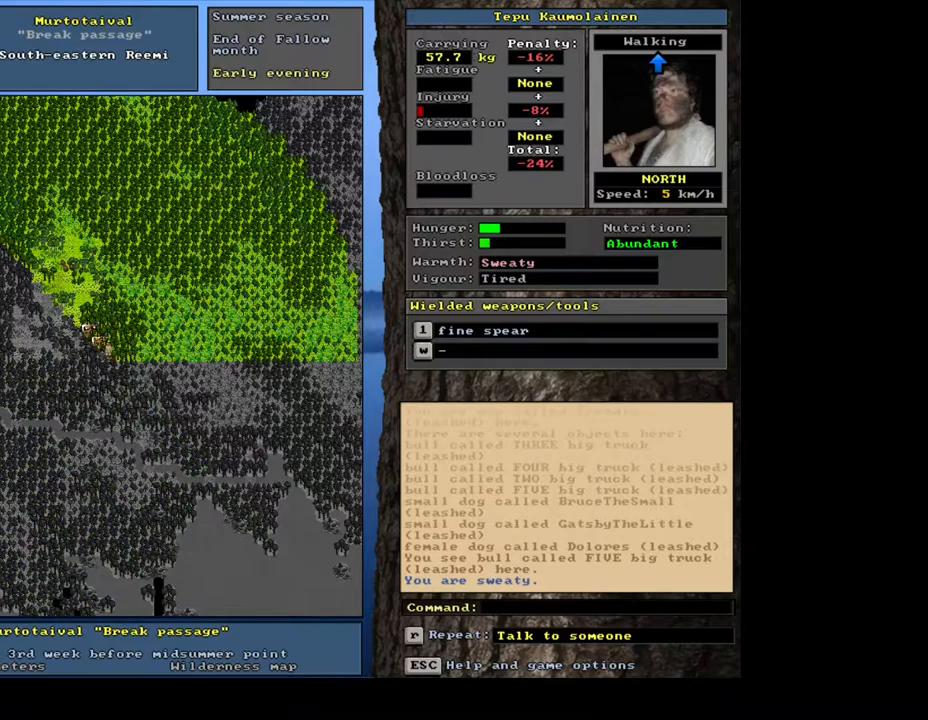
{"keys": [], "mouse": [], "events": []}
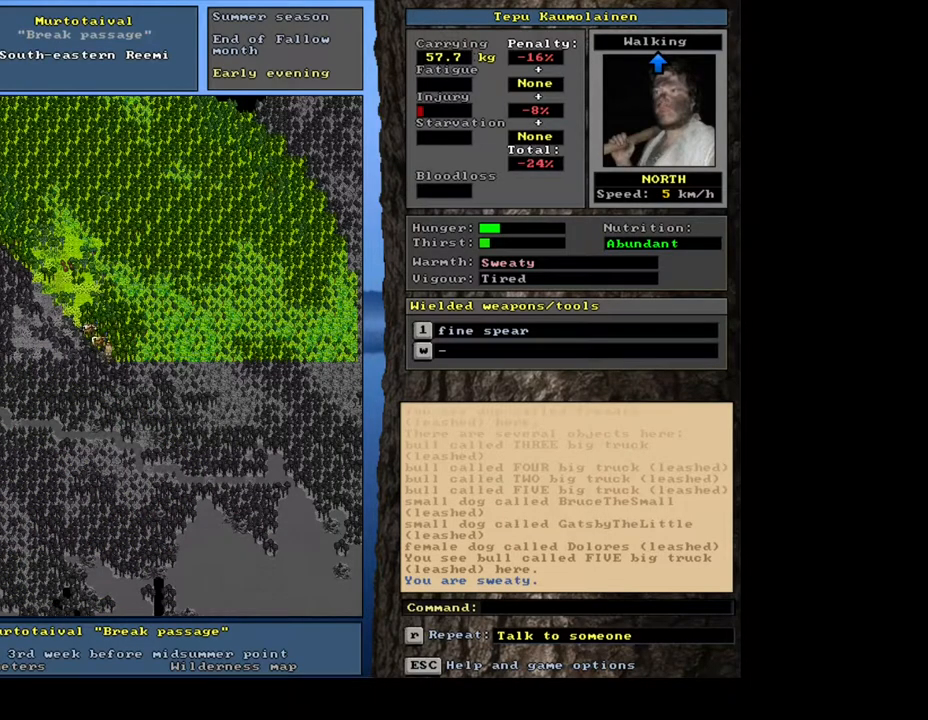
{"keys": [], "mouse": [], "events": []}
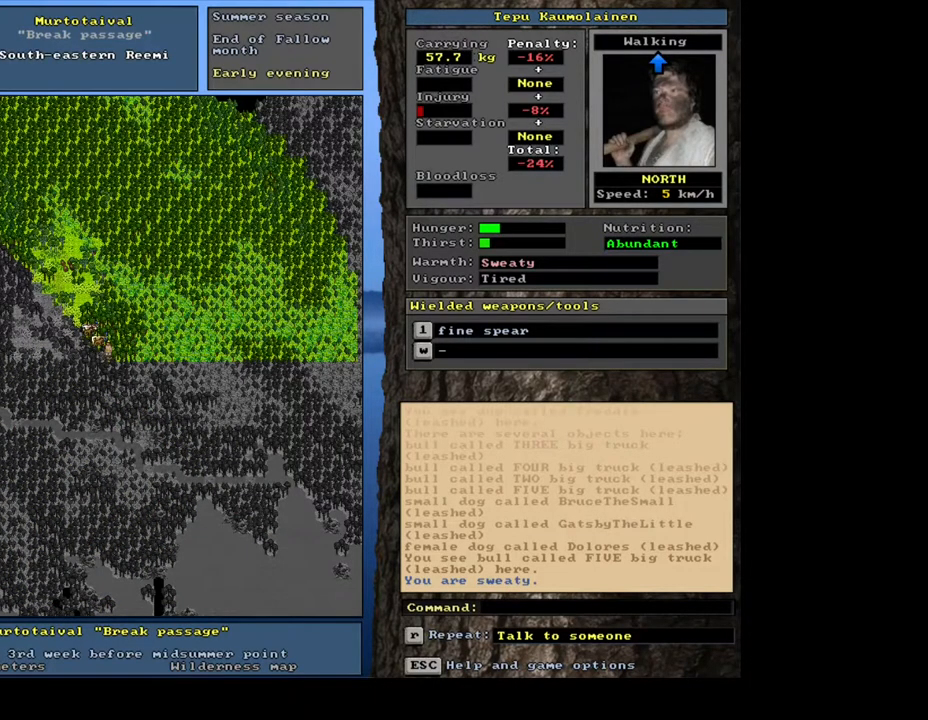
{"keys": ["ctrl_l"], "mouse": [], "events": [[150, "ctrl_l", "down"], [217, "num7", "down"], [300, "num7", "up"], [367, "num7", "down"], [500, "num7", "up"]]}
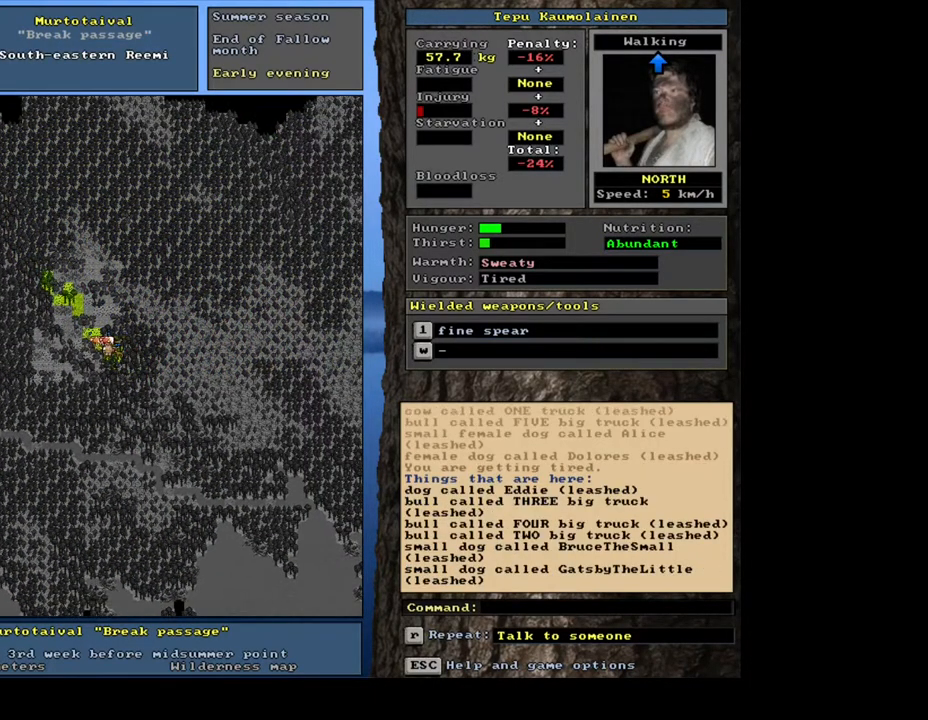
{"keys": ["ctrl_l", "num8"], "mouse": [], "events": [[67, "num7", "down"], [200, "num7", "up"], [233, "num8", "down"], [350, "num8", "up"], [417, "num8", "down"]]}
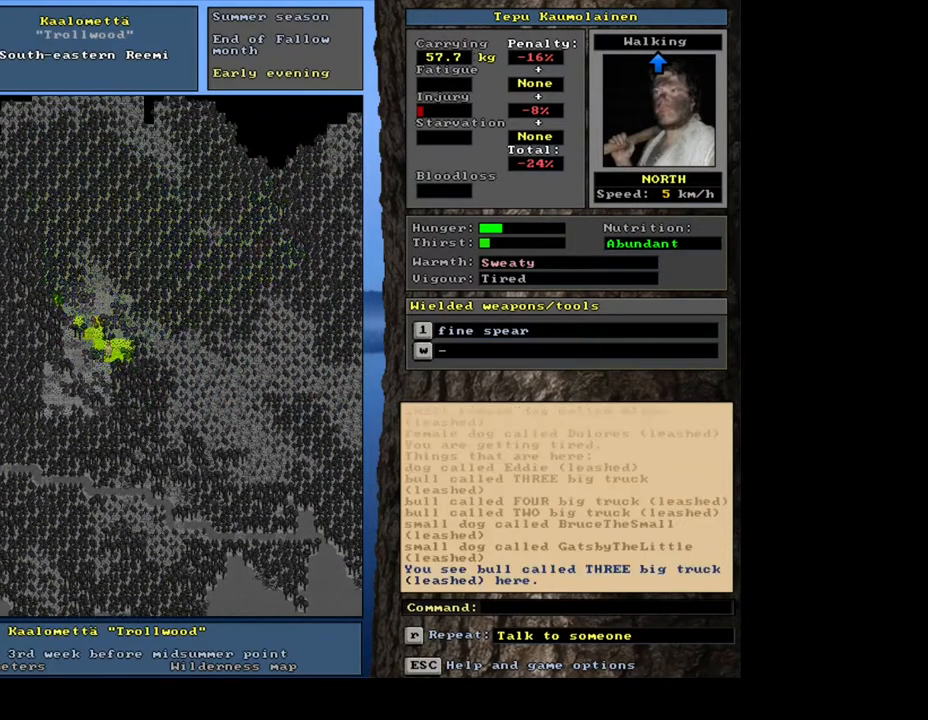
{"keys": ["ctrl_l"], "mouse": [], "events": [[17, "num8", "up"], [117, "num7", "down"], [250, "num7", "up"], [350, "num8", "down"], [450, "num8", "up"]]}
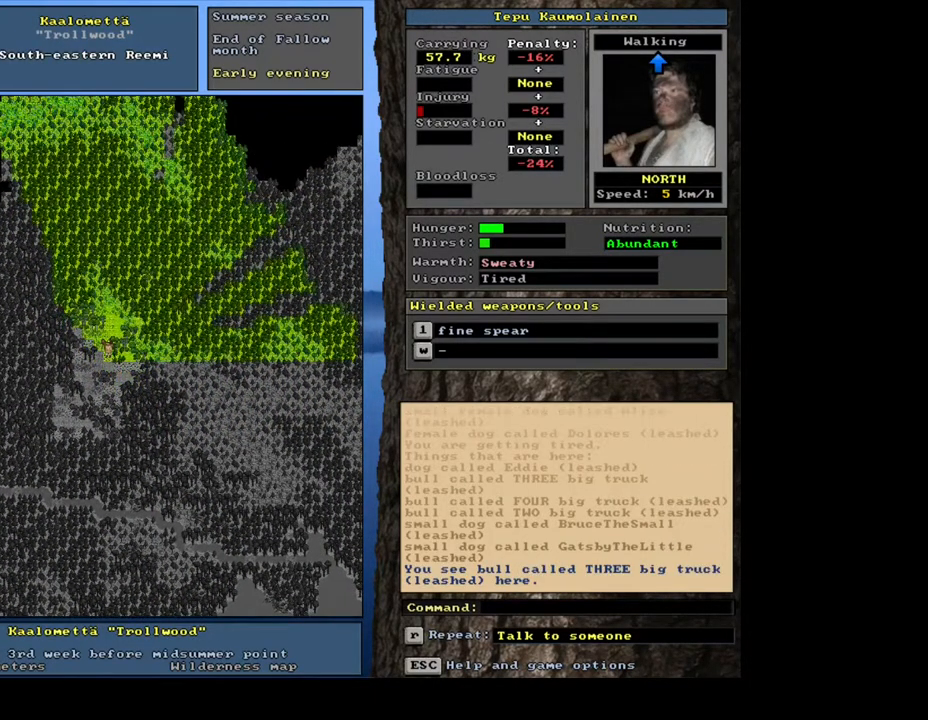
{"keys": ["ctrl_l"], "mouse": [], "events": [[167, "num8", "down"], [233, "num8", "up"]]}
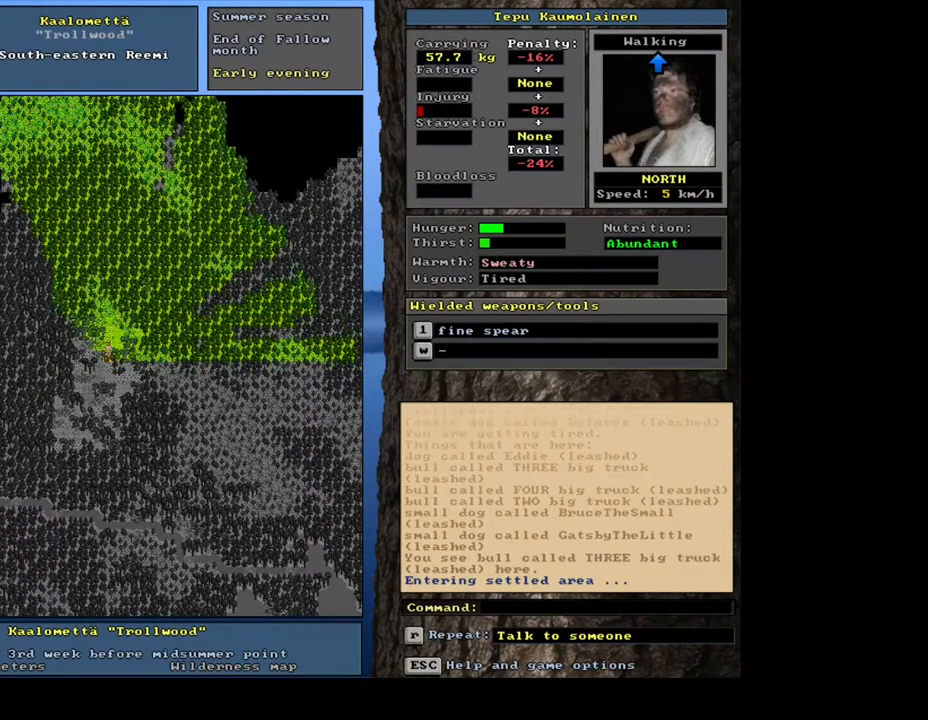
{"keys": [], "mouse": [], "events": [[17, "ctrl_l", "up"]]}
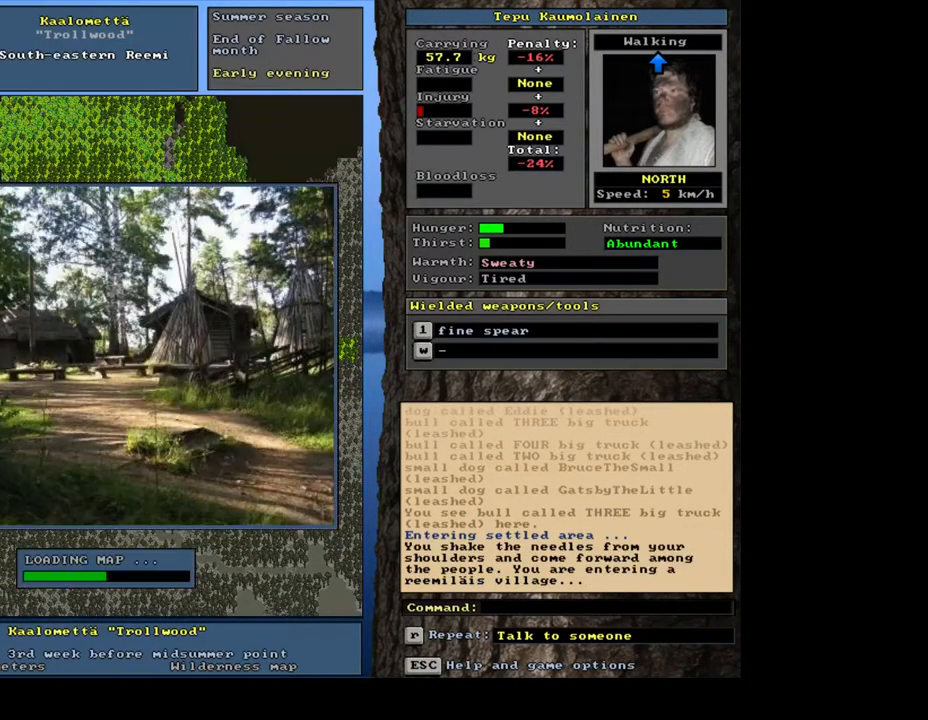
{"keys": [], "mouse": [], "events": []}
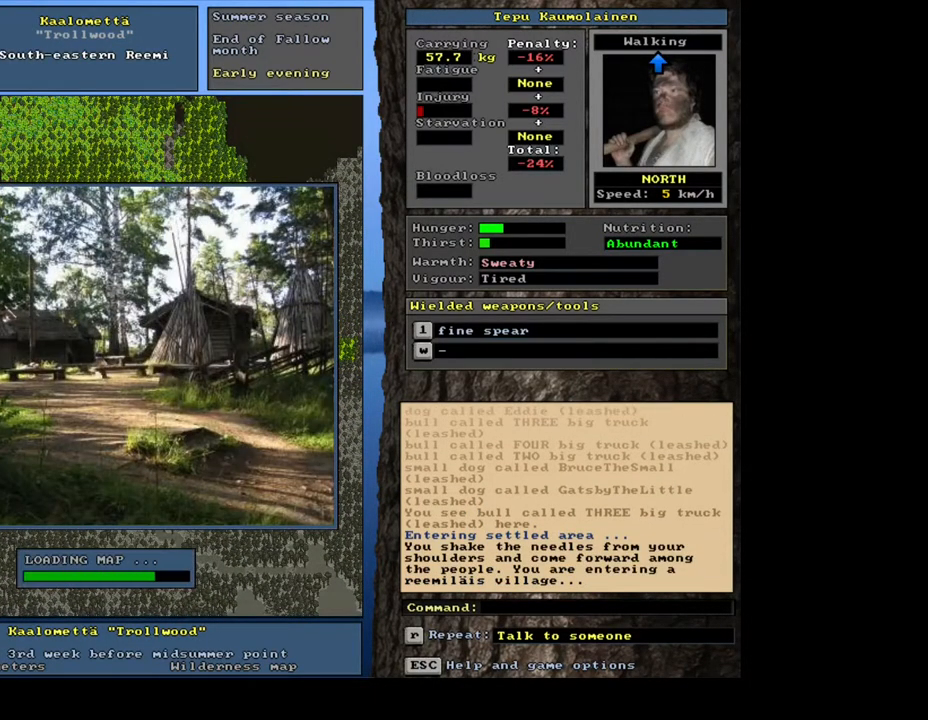
{"keys": [], "mouse": [], "events": []}